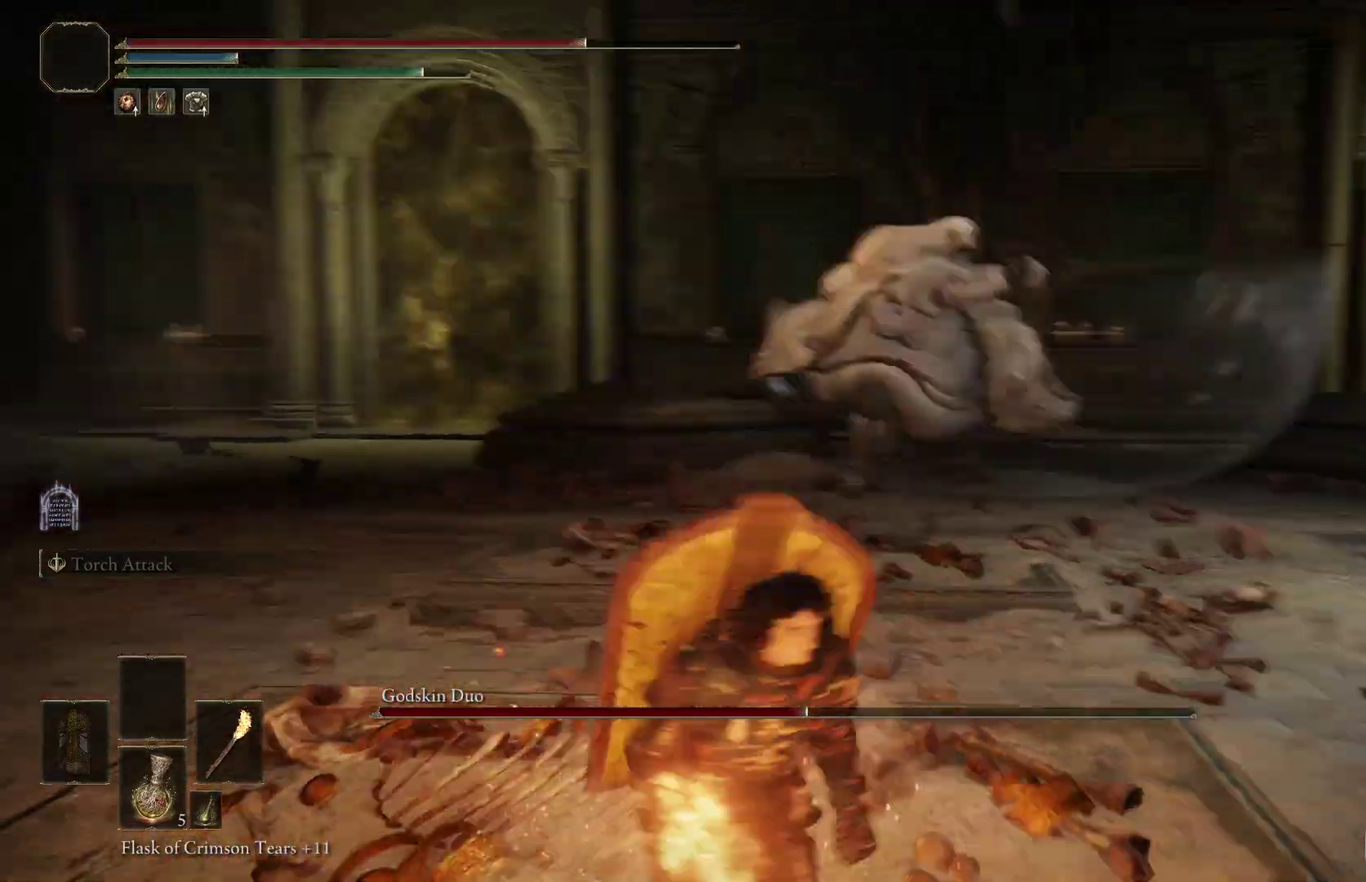
Gameplay with a controller (Xbox layout); each line is a JSON object with the inputs held at the frame after it (dt_ms = milliseconds from this image to that frame). "events" lists button and stick changes between this image and that frame as [ms after this image, input, new state], when the widget could be followed in between.
{"dt_ms": 400, "buttons": [], "left_stick": "center", "right_stick": "center", "events": [[100, "left_stick", "down-right"], [133, "right_stick", "center"], [233, "right_stick", "left"], [267, "left_stick", "center"], [400, "right_stick", "center"]]}
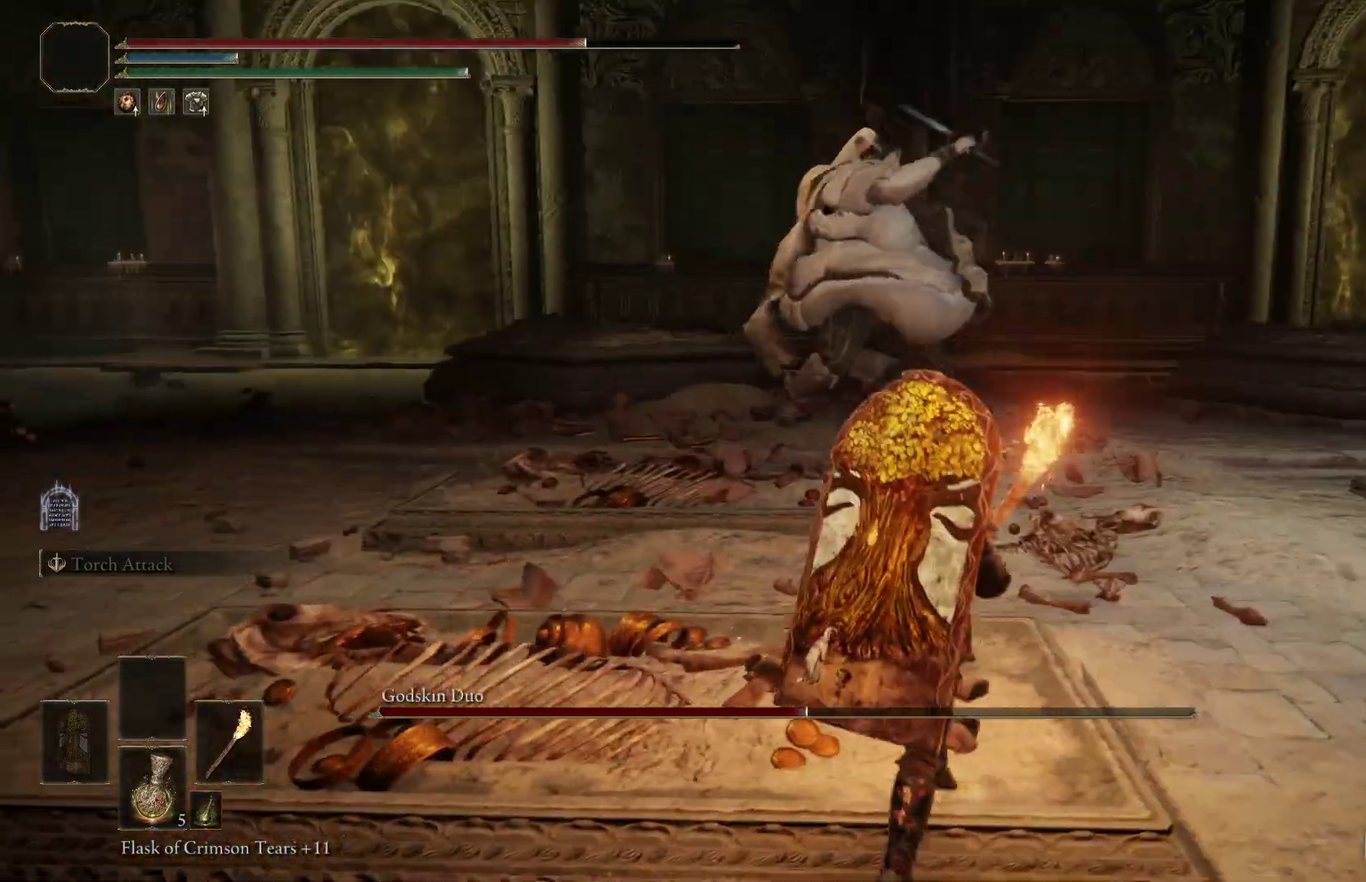
{"dt_ms": 600, "buttons": [], "left_stick": "down-left", "right_stick": "right", "events": [[233, "left_stick", "left"], [367, "right_stick", "down-right"], [433, "left_stick", "down-left"], [600, "right_stick", "right"]]}
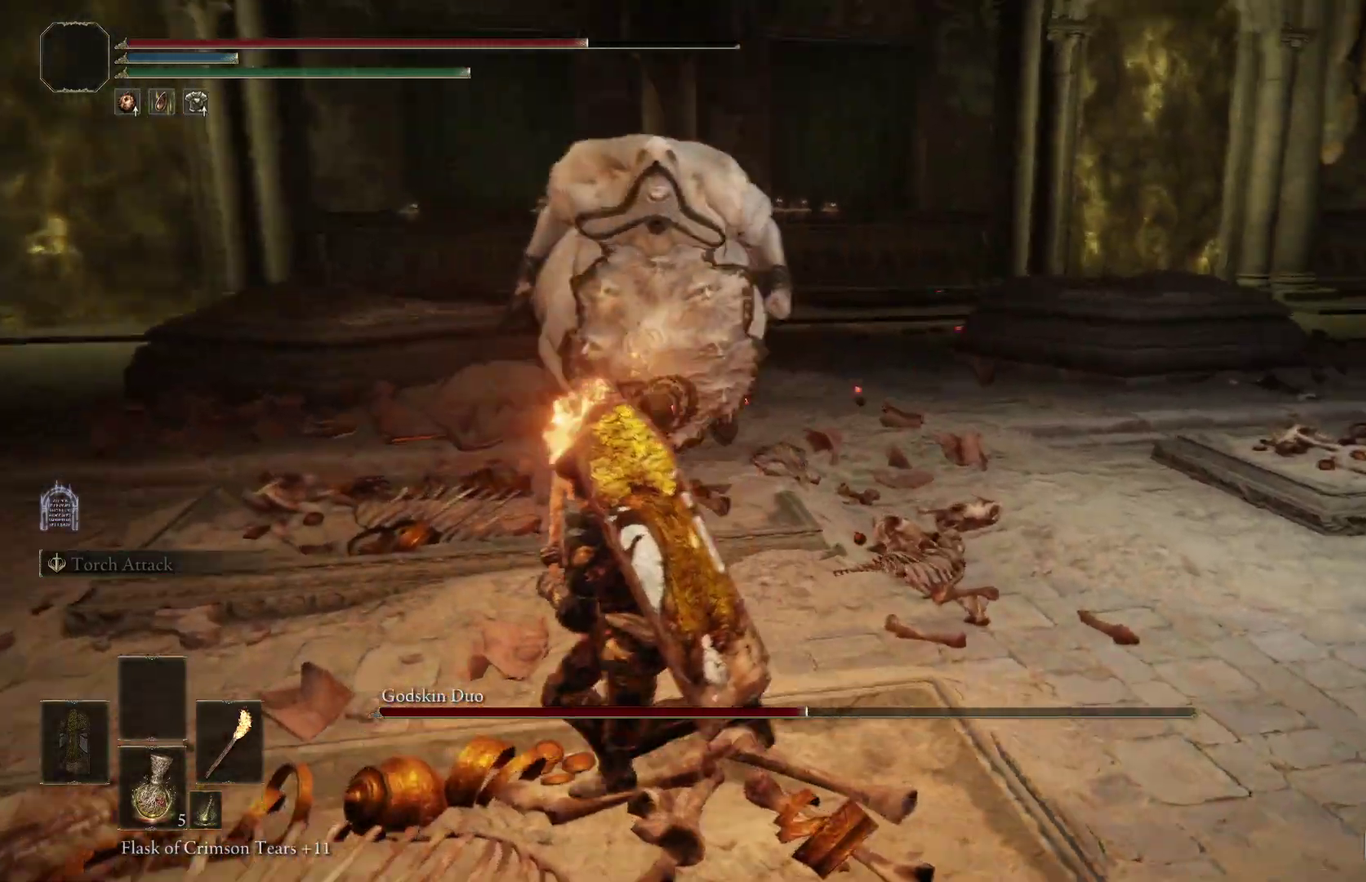
{"dt_ms": 500, "buttons": [], "left_stick": "down-left", "right_stick": "right", "events": []}
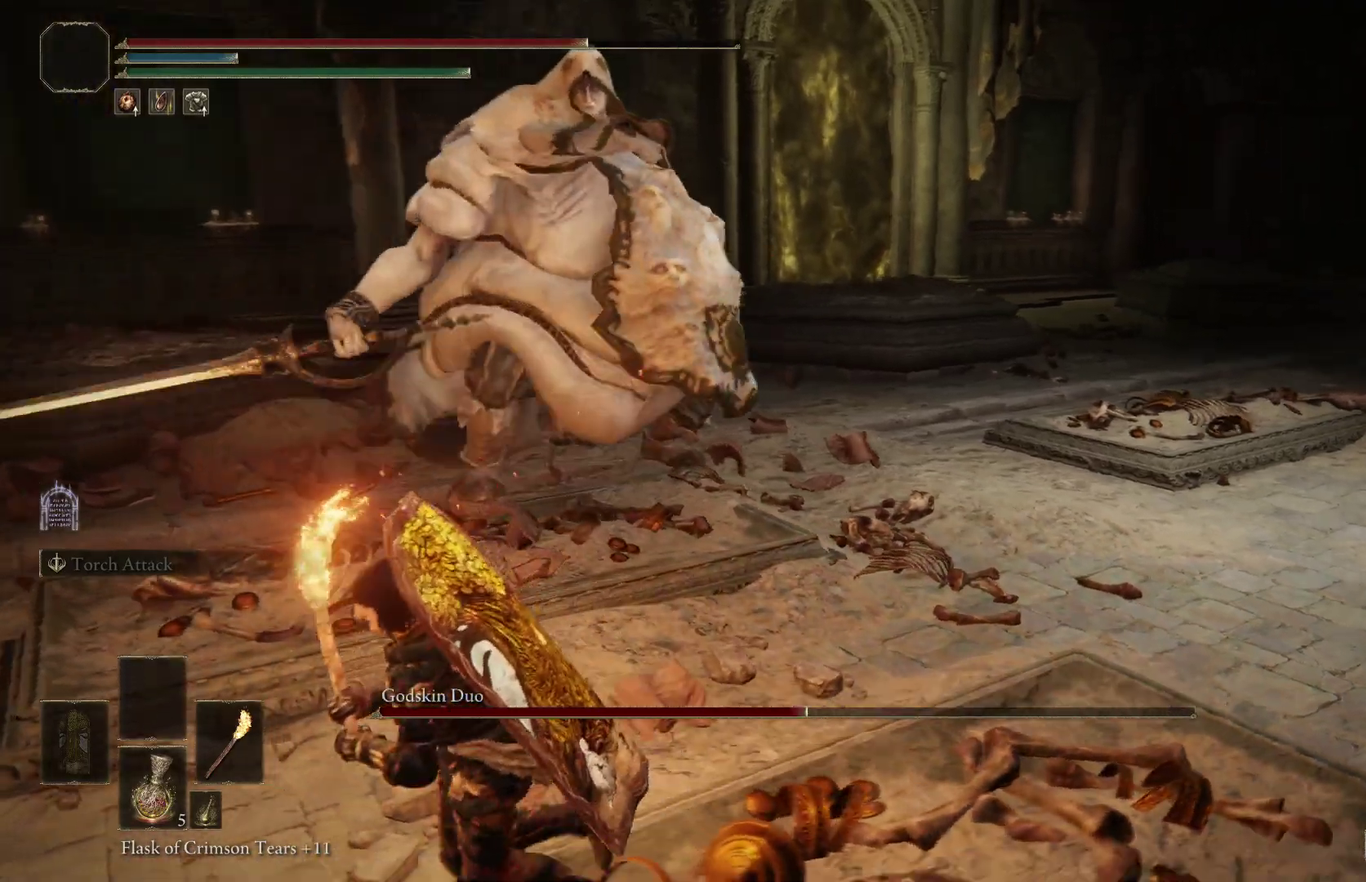
{"dt_ms": 500, "buttons": [], "left_stick": "down-left", "right_stick": "up-right", "events": [[167, "right_stick", "center"], [500, "right_stick", "up-right"]]}
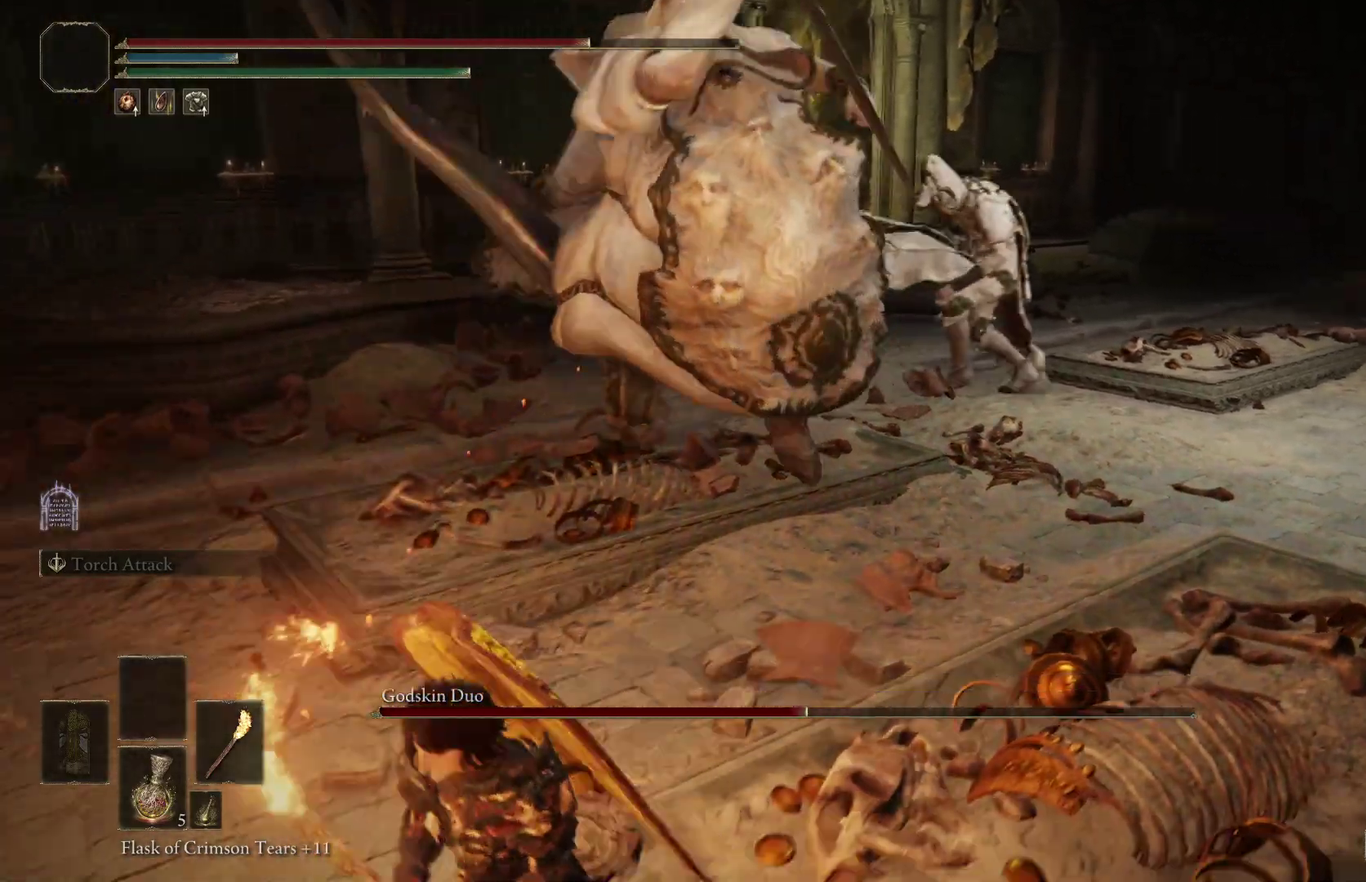
{"dt_ms": 300, "buttons": ["B"], "left_stick": "down-left", "right_stick": "up-right", "events": [[167, "right_stick", "center"], [233, "B", "down"], [233, "right_stick", "up-right"]]}
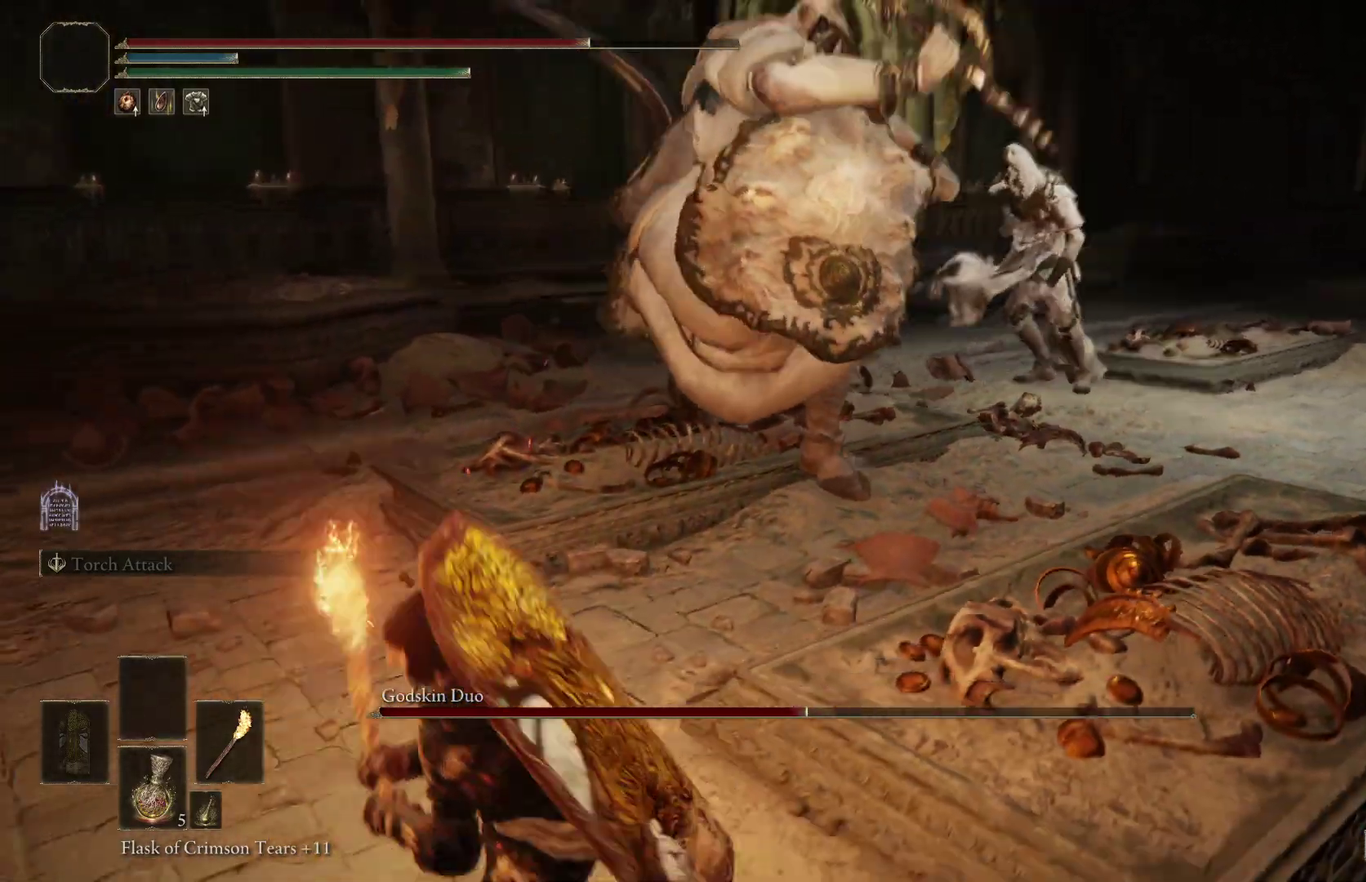
{"dt_ms": 800, "buttons": ["B"], "left_stick": "down-left", "right_stick": "right", "events": [[33, "B", "up"], [133, "right_stick", "right"], [300, "right_stick", "center"], [567, "right_stick", "up-right"], [733, "B", "down"], [733, "right_stick", "right"]]}
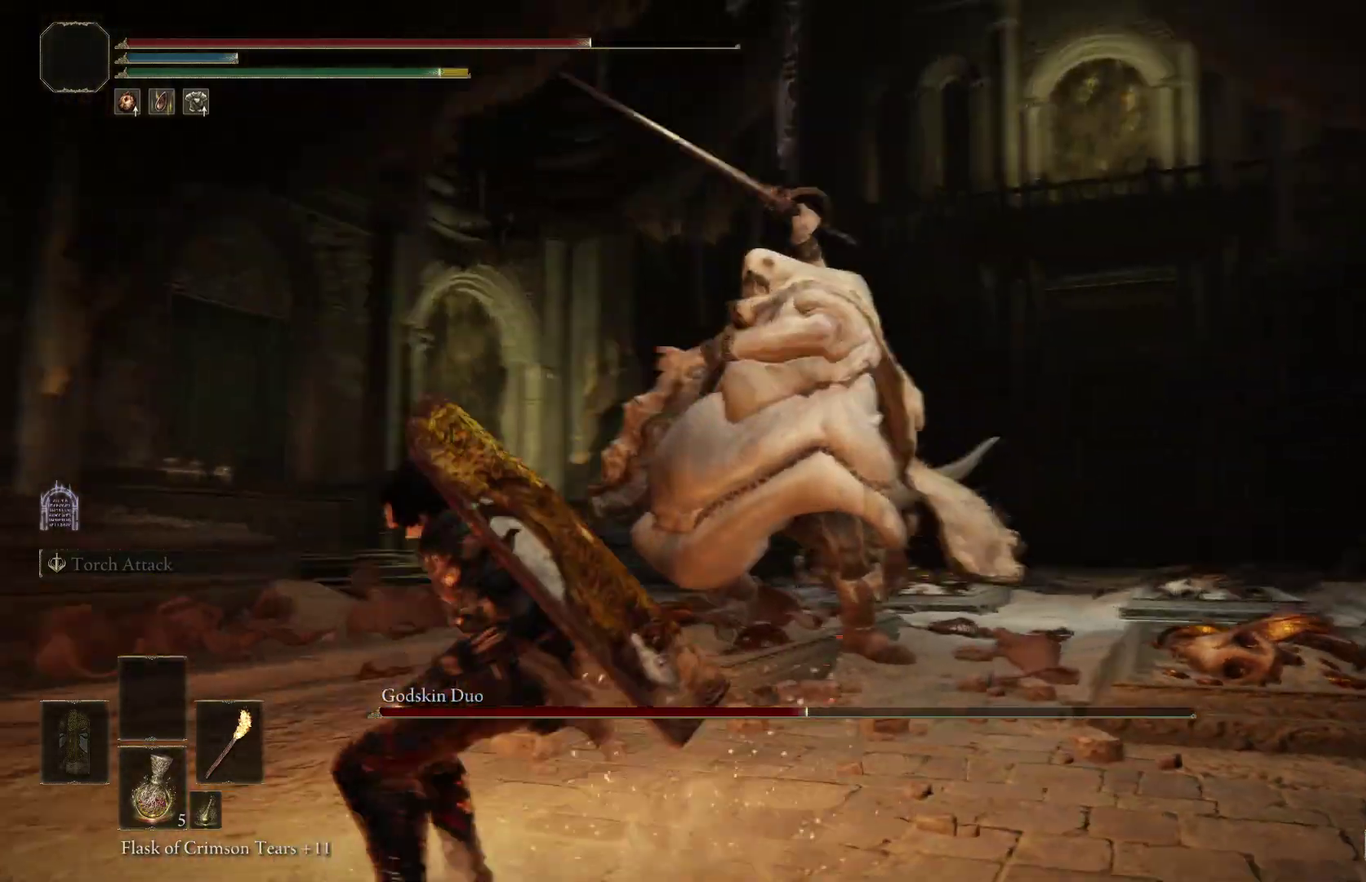
{"dt_ms": 400, "buttons": [], "left_stick": "down-left", "right_stick": "right", "events": [[100, "B", "up"], [200, "right_stick", "center"], [367, "right_stick", "right"]]}
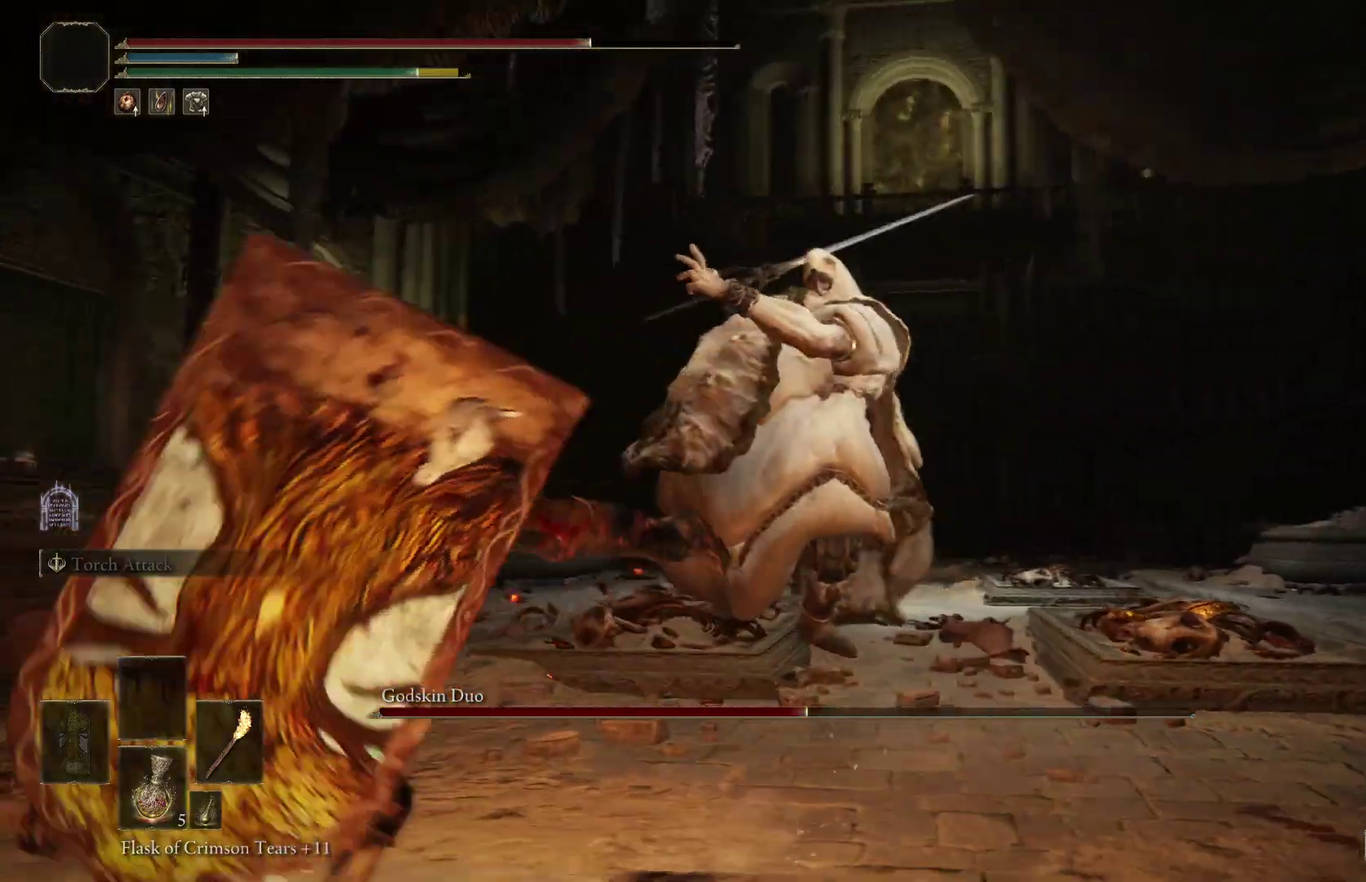
{"dt_ms": 600, "buttons": [], "left_stick": "down-left", "right_stick": "down", "events": [[133, "left_stick", "down"], [200, "B", "down"], [200, "right_stick", "center"], [267, "B", "up"], [500, "right_stick", "down"], [567, "left_stick", "down-left"]]}
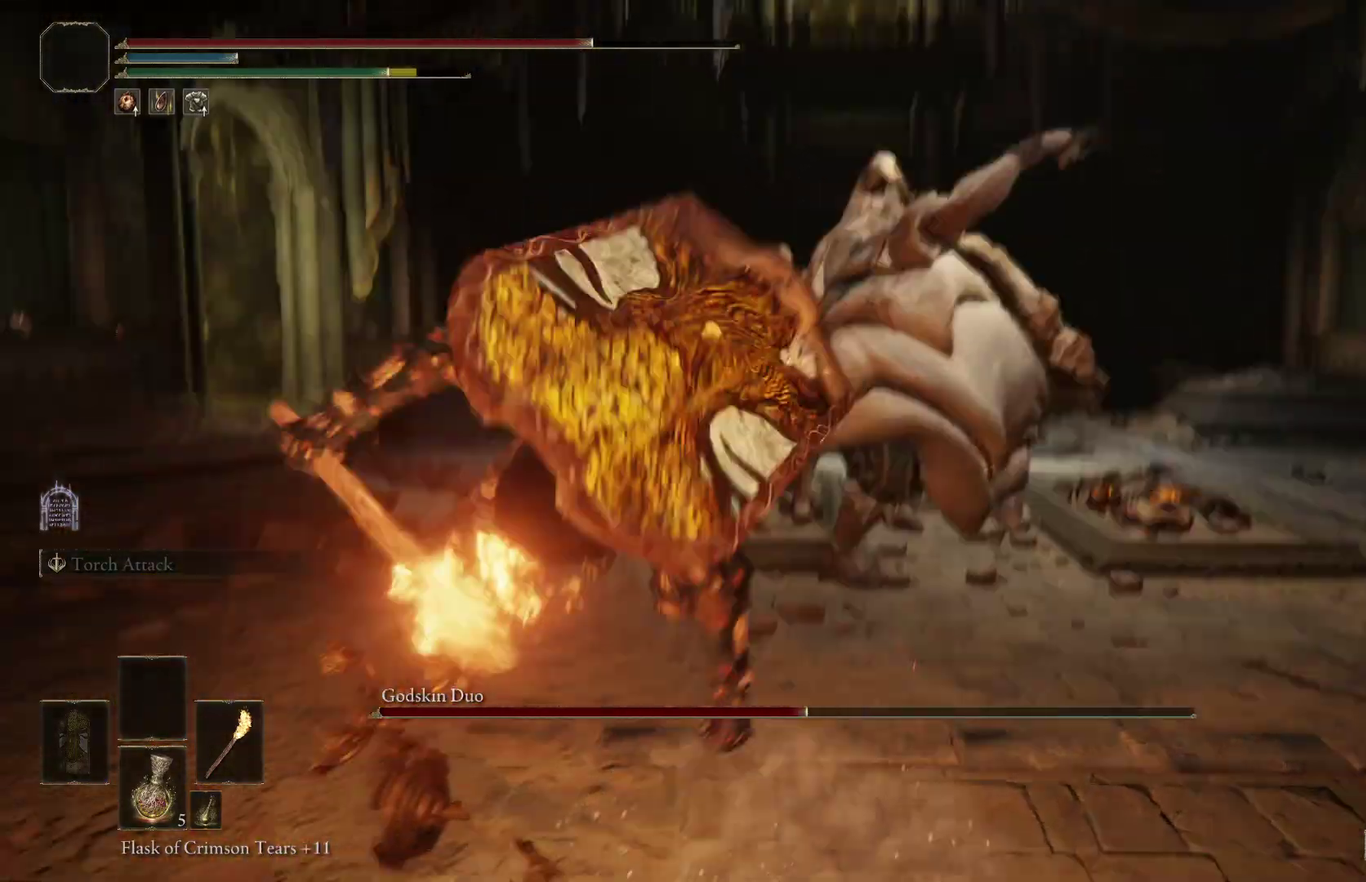
{"dt_ms": 400, "buttons": [], "left_stick": "down-left", "right_stick": "center", "events": [[67, "right_stick", "center"], [133, "right_stick", "right"], [300, "right_stick", "center"]]}
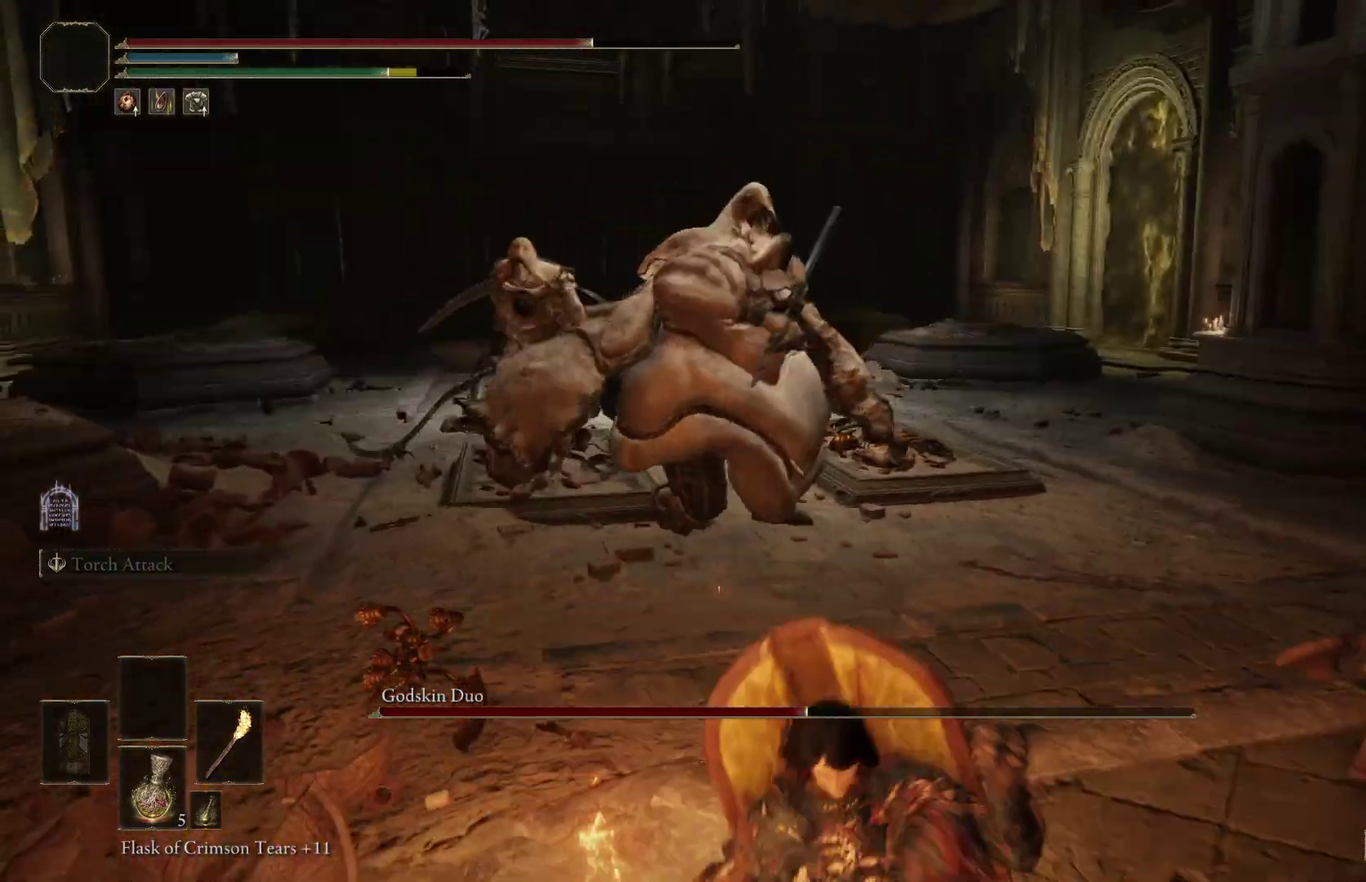
{"dt_ms": 500, "buttons": [], "left_stick": "down-left", "right_stick": "center", "events": []}
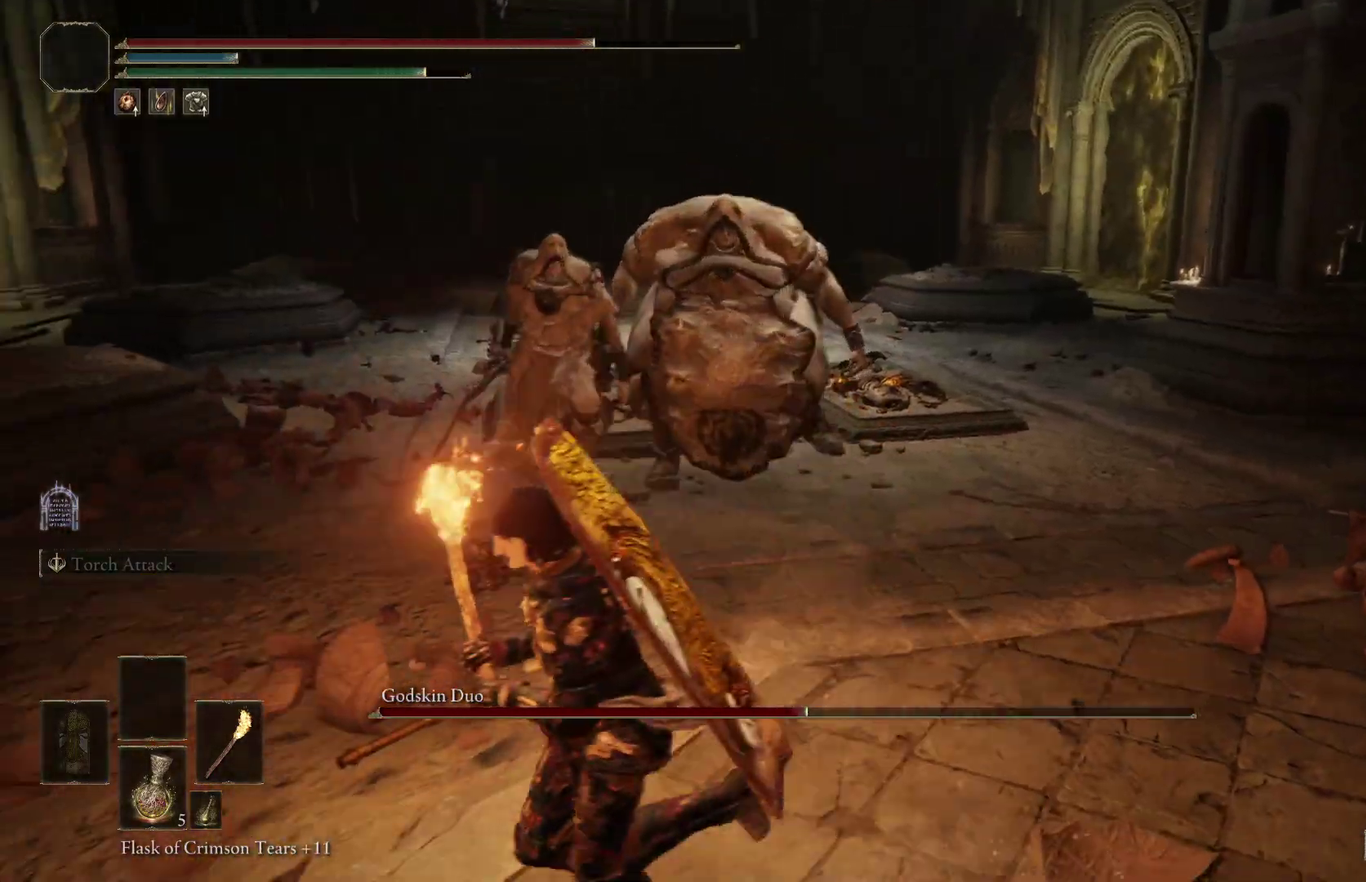
{"dt_ms": 500, "buttons": [], "left_stick": "down-left", "right_stick": "right", "events": [[267, "right_stick", "down-right"], [500, "right_stick", "right"]]}
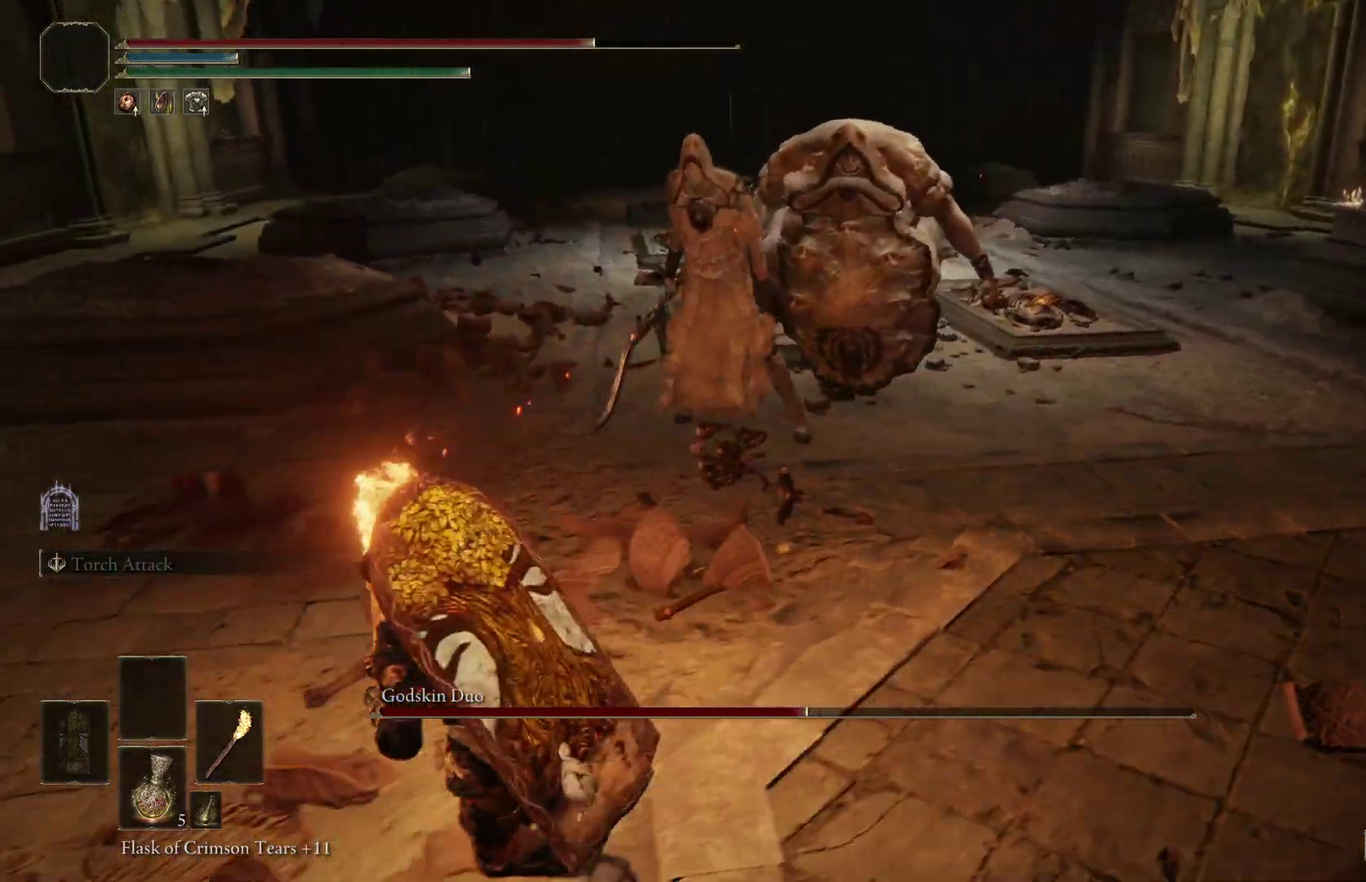
{"dt_ms": 700, "buttons": [], "left_stick": "left", "right_stick": "right", "events": [[433, "right_stick", "up-right"], [467, "left_stick", "left"], [700, "right_stick", "right"]]}
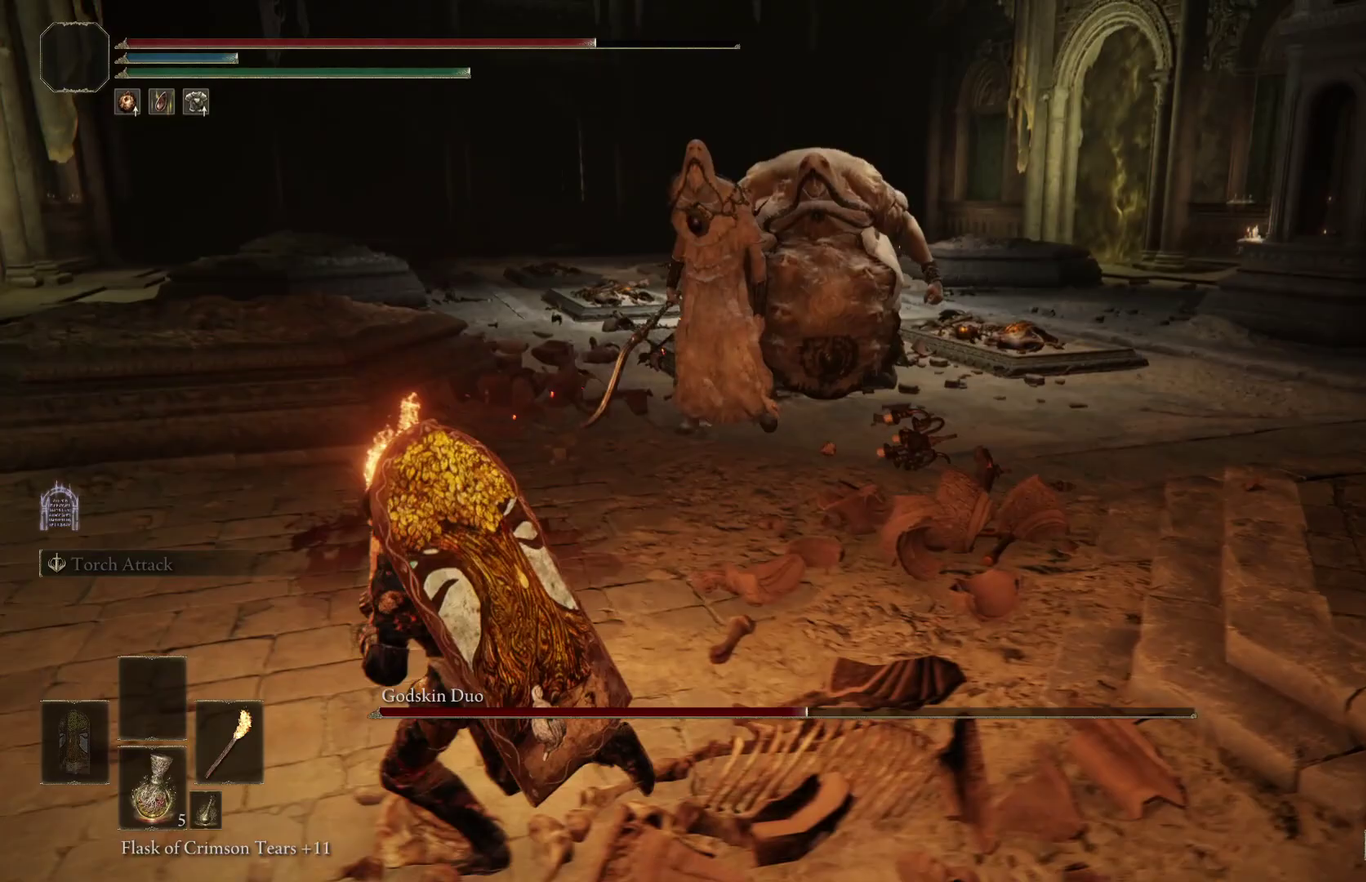
{"dt_ms": 300, "buttons": [], "left_stick": "left", "right_stick": "right", "events": []}
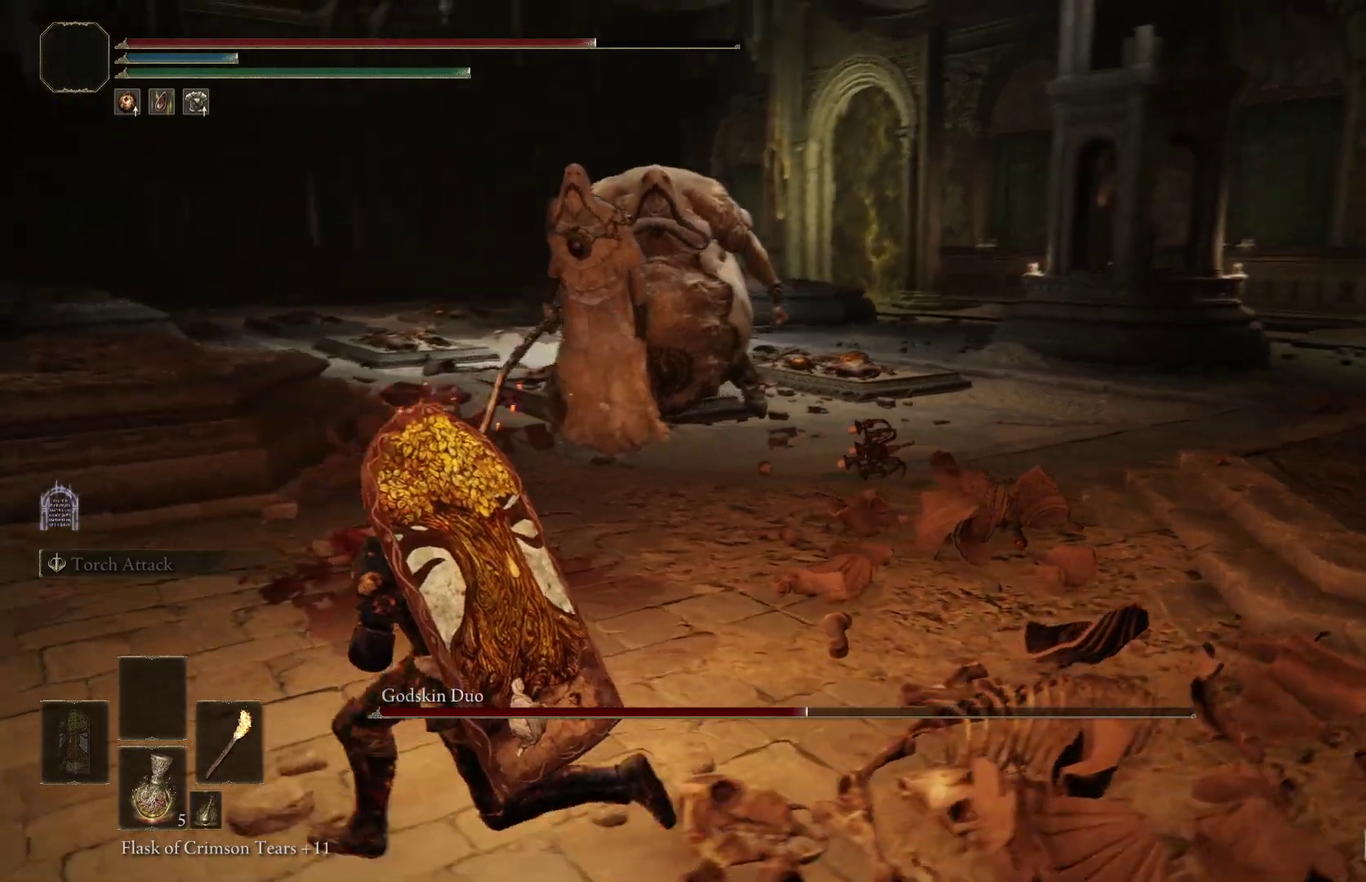
{"dt_ms": 600, "buttons": ["B"], "left_stick": "down-left", "right_stick": "right", "events": [[233, "left_stick", "down-left"], [500, "B", "down"]]}
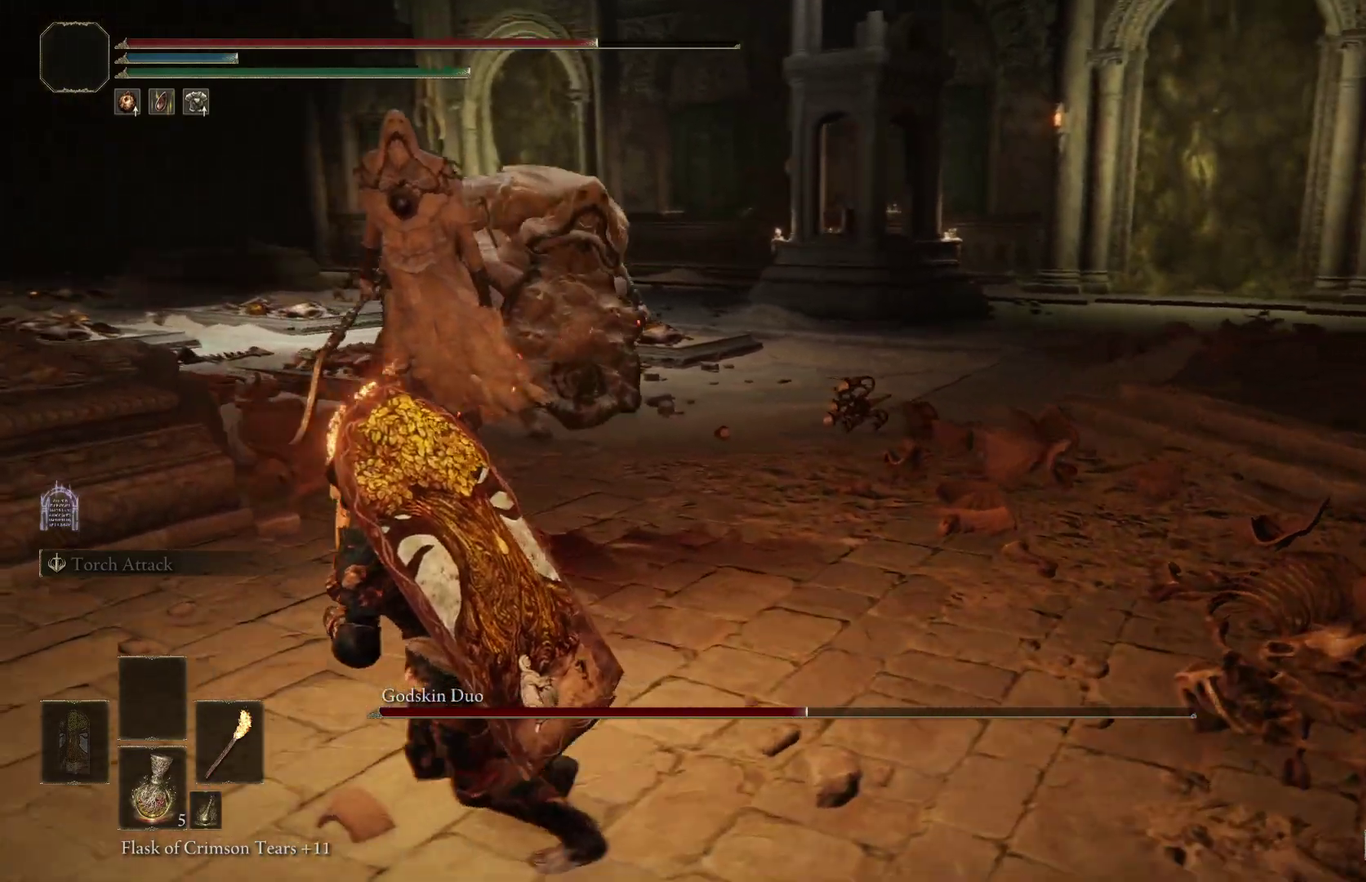
{"dt_ms": 400, "buttons": ["B"], "left_stick": "down-left", "right_stick": "right", "events": [[200, "right_stick", "up-right"], [400, "right_stick", "right"]]}
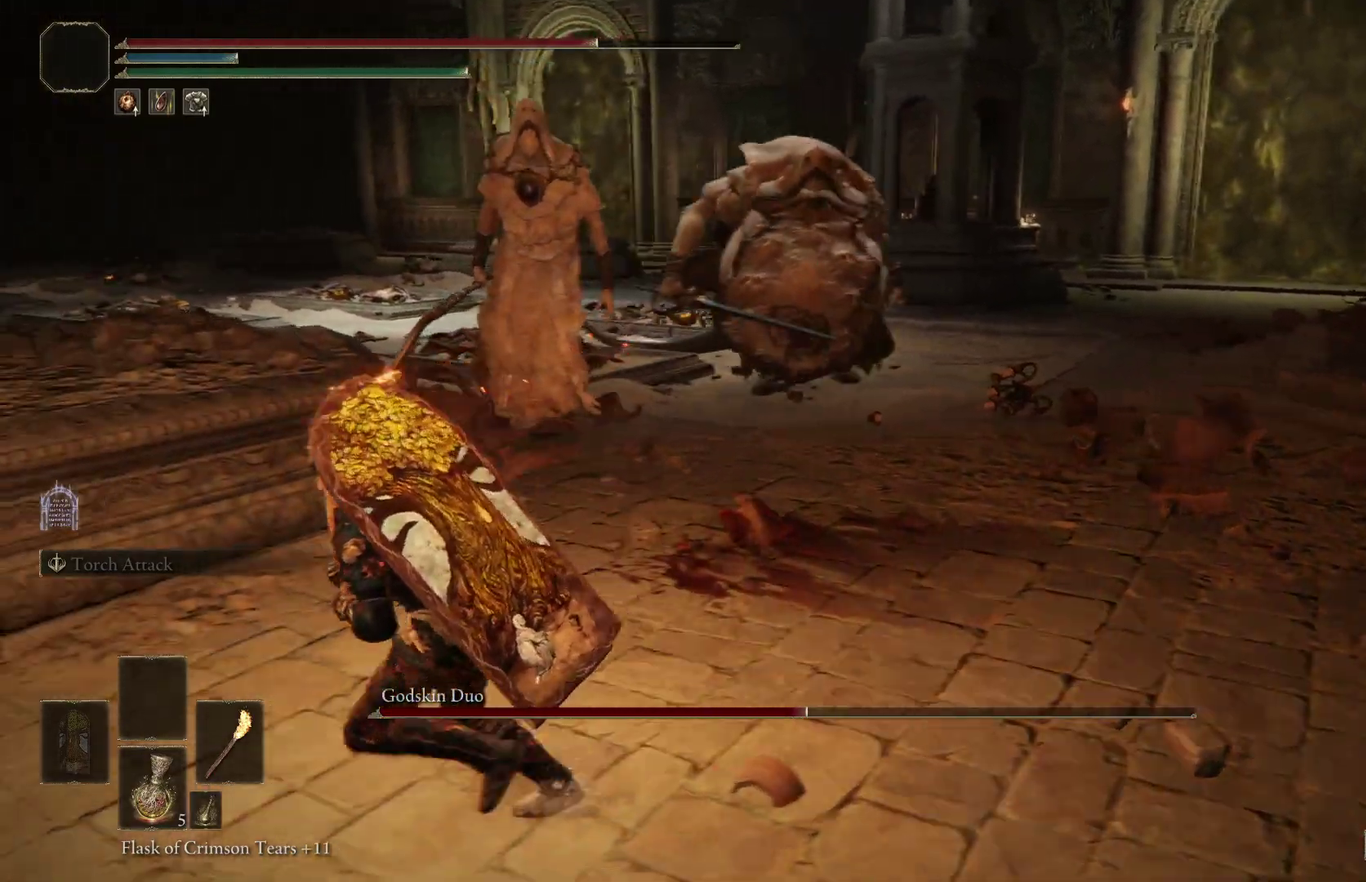
{"dt_ms": 500, "buttons": ["B"], "left_stick": "down-left", "right_stick": "right", "events": []}
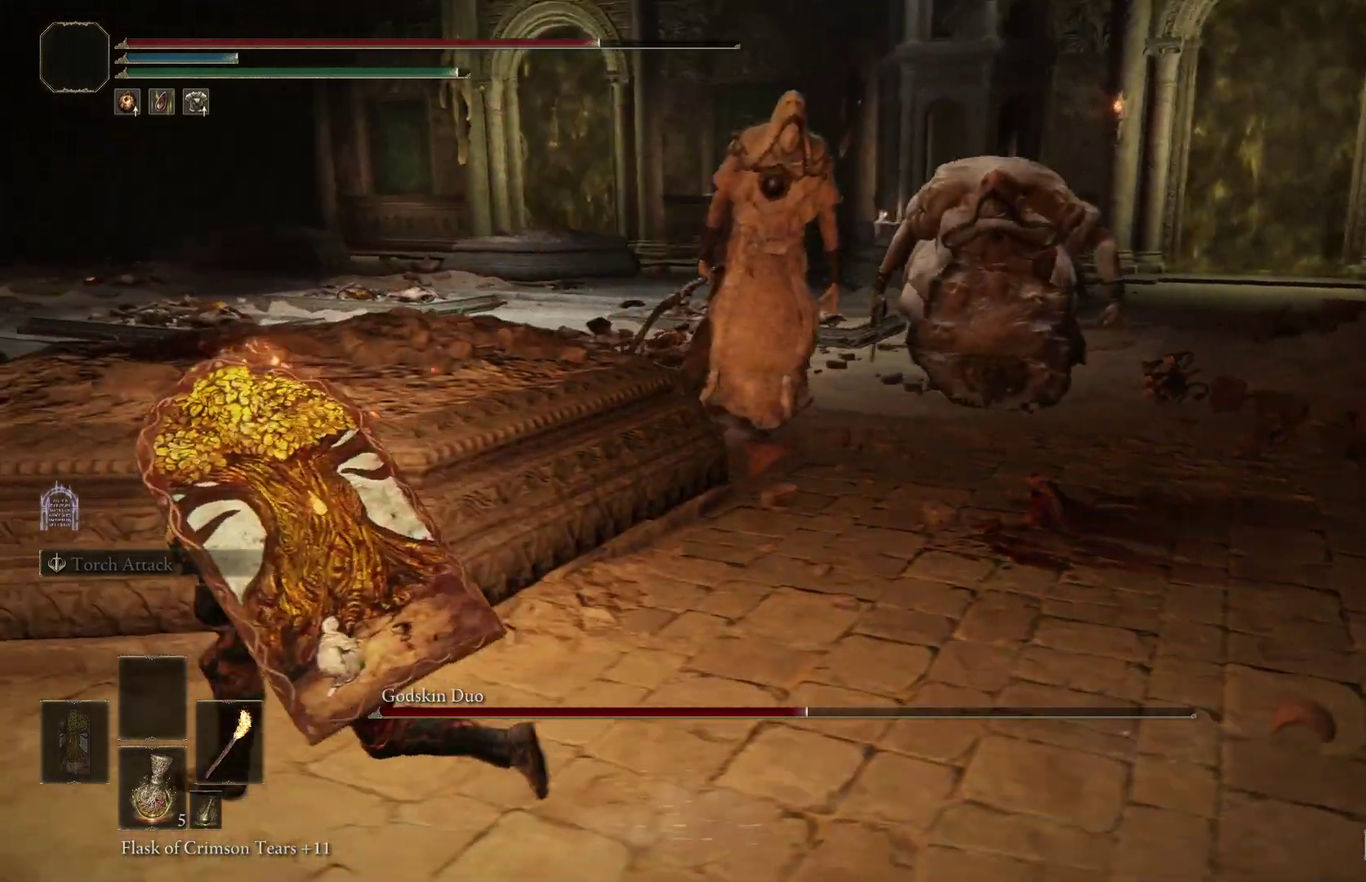
{"dt_ms": 500, "buttons": ["B"], "left_stick": "down-left", "right_stick": "right", "events": []}
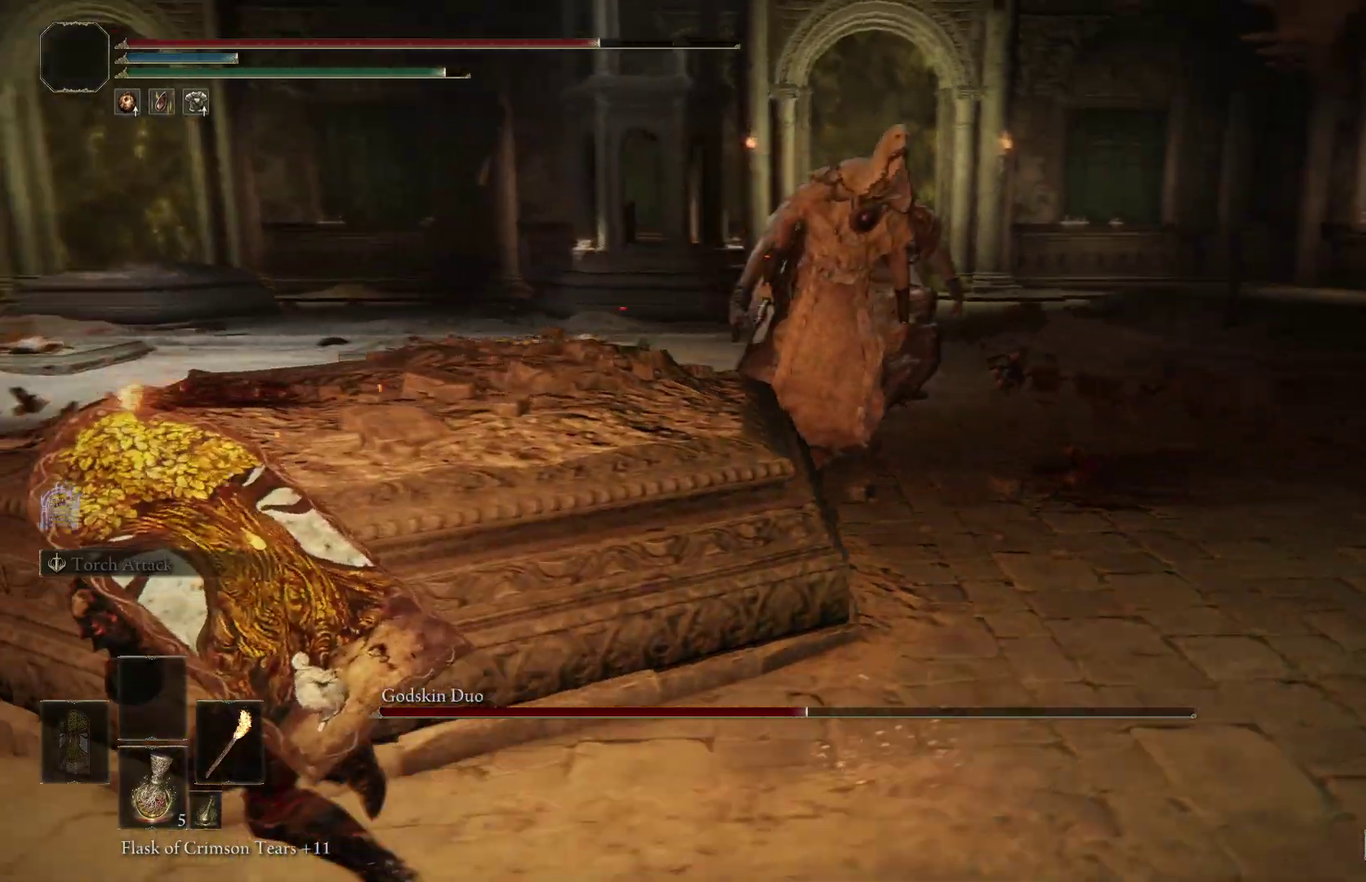
{"dt_ms": 600, "buttons": [], "left_stick": "down-left", "right_stick": "center", "events": [[500, "right_stick", "center"], [600, "B", "up"]]}
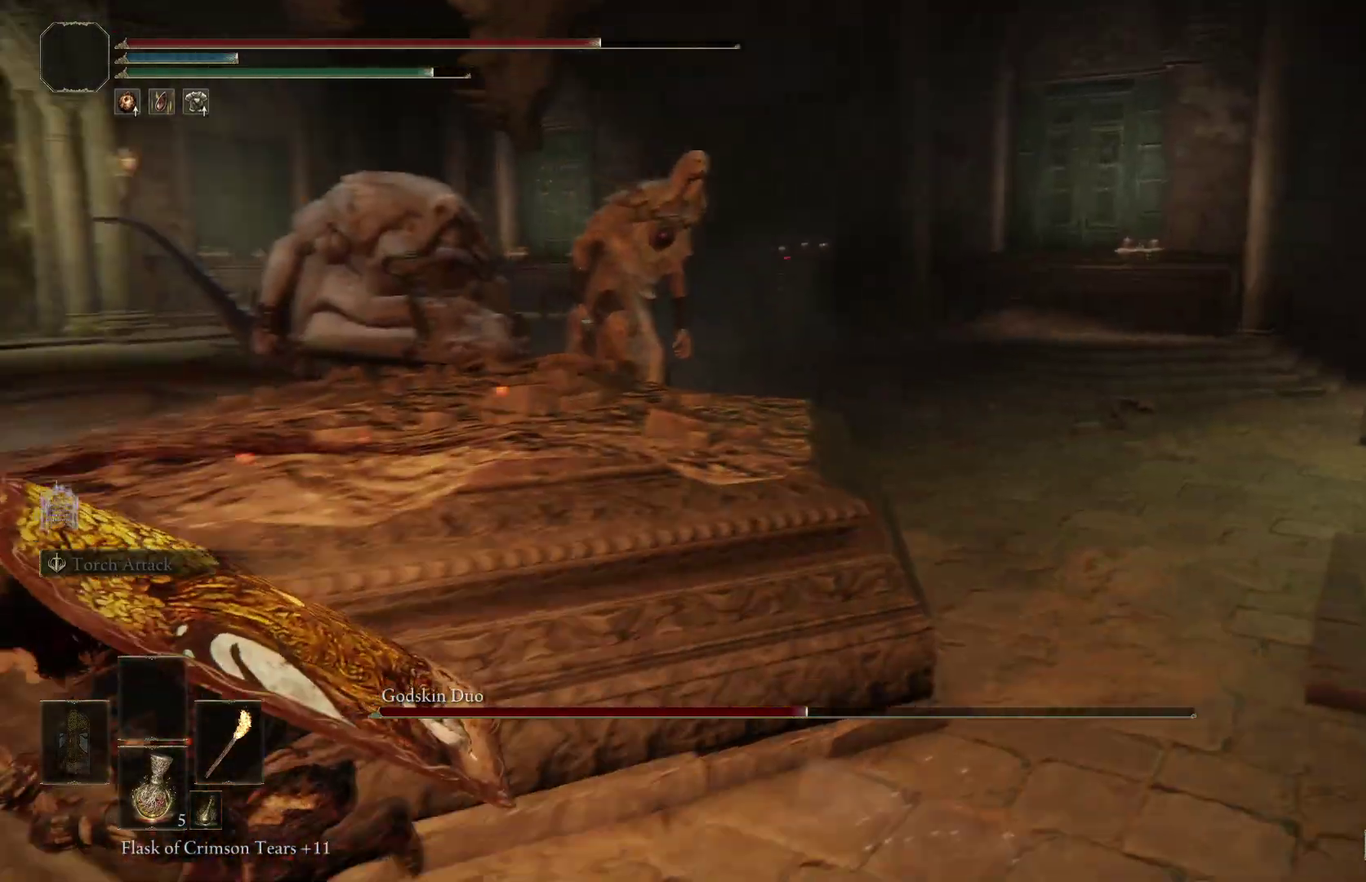
{"dt_ms": 400, "buttons": [], "left_stick": "down-left", "right_stick": "up-right", "events": [[67, "right_stick", "right"], [233, "right_stick", "center"], [367, "right_stick", "up-right"]]}
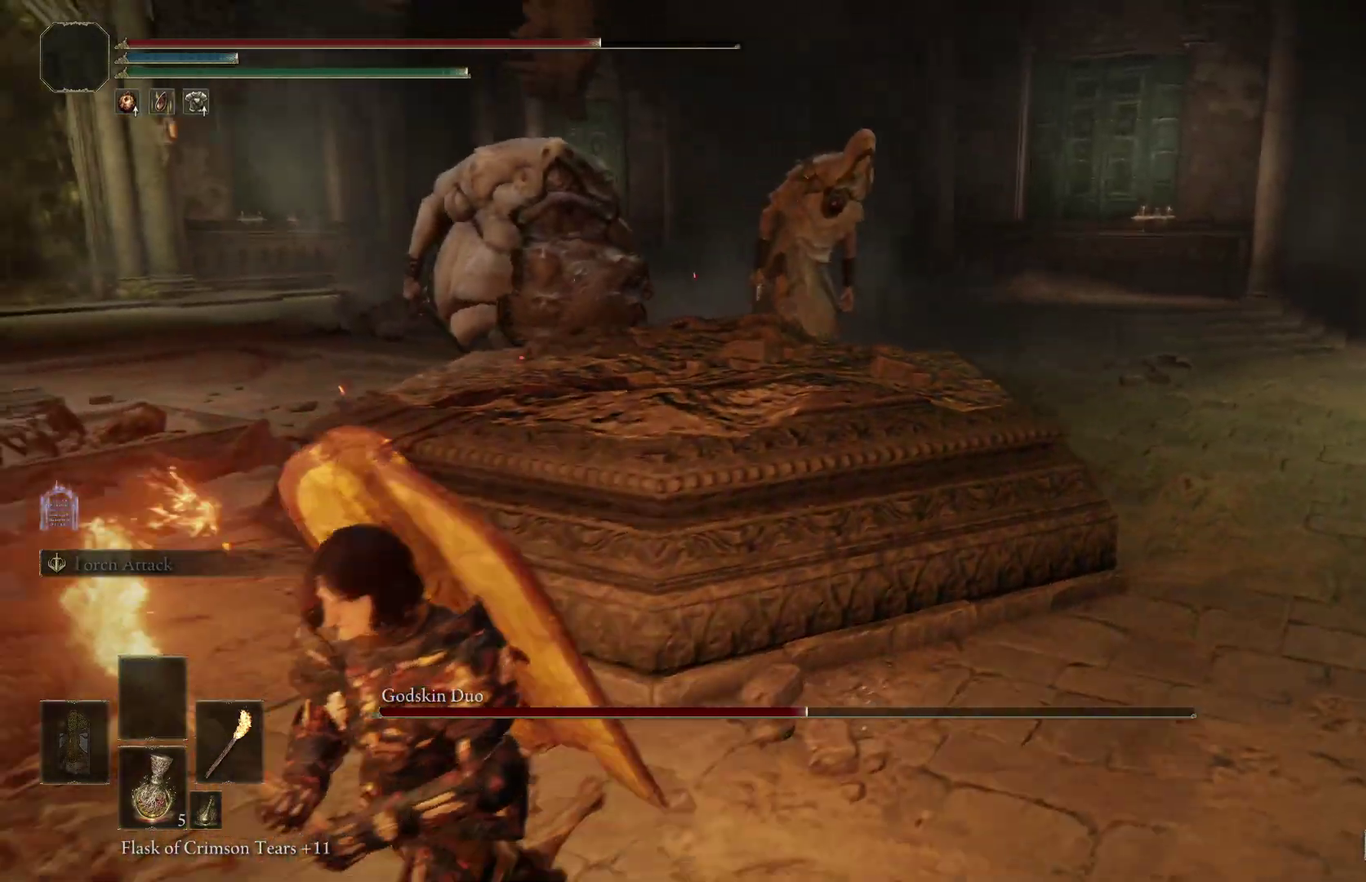
{"dt_ms": 600, "buttons": [], "left_stick": "down-left", "right_stick": "up-right", "events": [[33, "B", "down"], [67, "right_stick", "center"], [167, "B", "up"], [200, "left_stick", "down"], [300, "right_stick", "up-right"], [433, "left_stick", "down-left"], [433, "right_stick", "center"], [600, "right_stick", "up-right"]]}
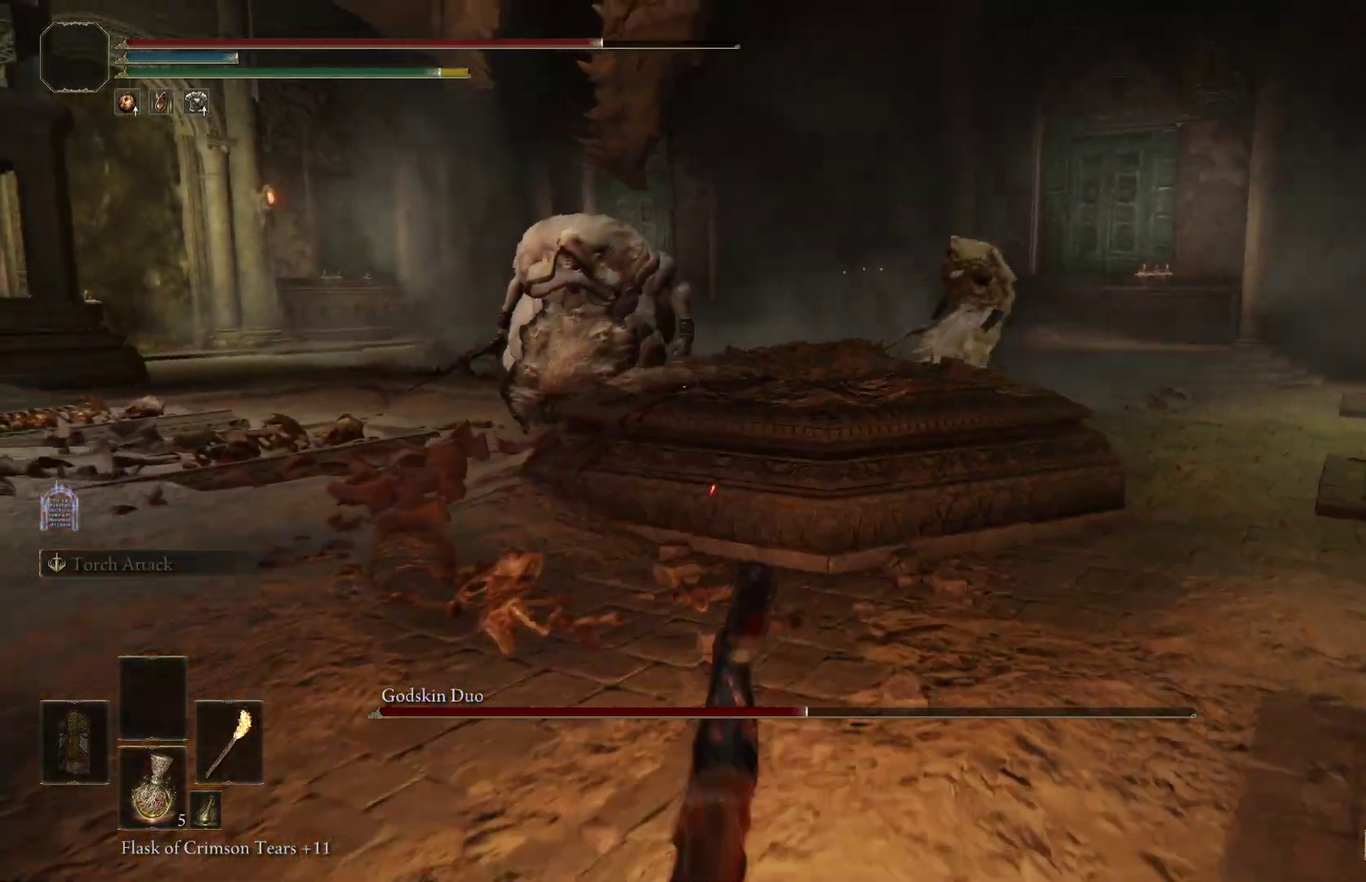
{"dt_ms": 400, "buttons": [], "left_stick": "down-left", "right_stick": "right", "events": [[133, "right_stick", "center"], [400, "right_stick", "right"]]}
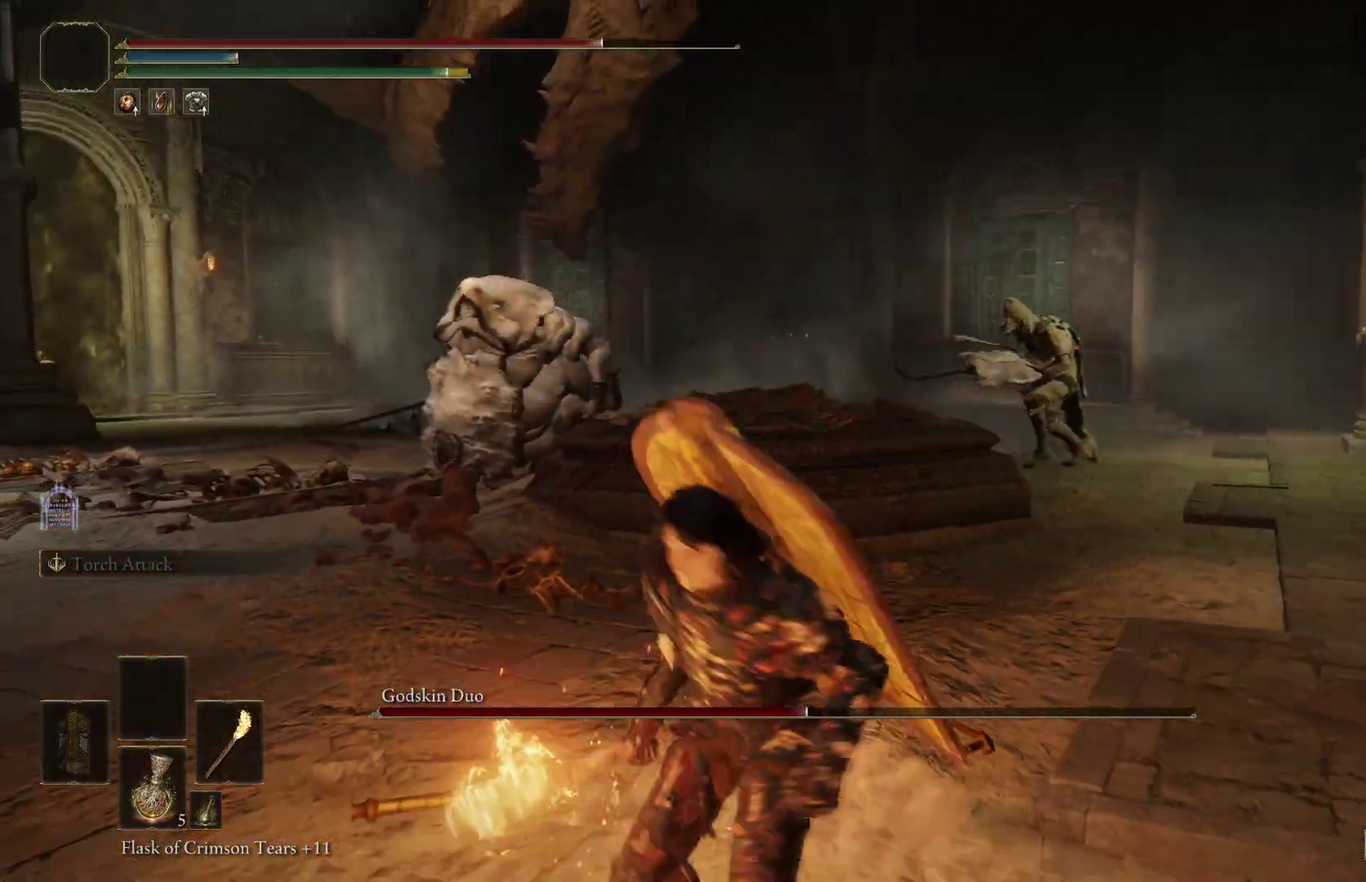
{"dt_ms": 500, "buttons": ["B"], "left_stick": "down", "right_stick": "center", "events": [[67, "B", "down"], [300, "right_stick", "center"], [333, "left_stick", "down"]]}
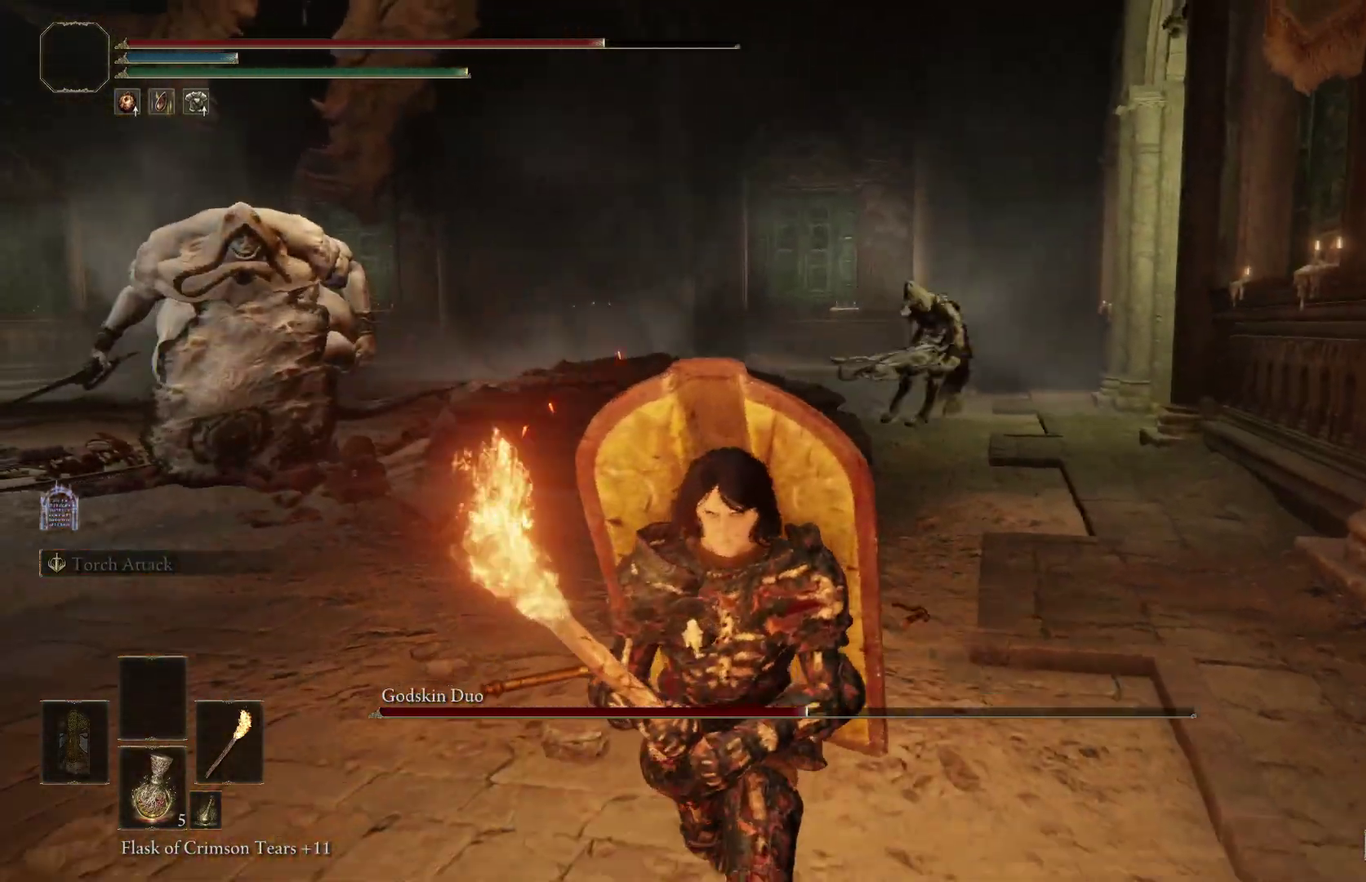
{"dt_ms": 500, "buttons": ["B"], "left_stick": "down-left", "right_stick": "center", "events": [[133, "left_stick", "down-left"], [133, "right_stick", "down-right"], [200, "right_stick", "center"]]}
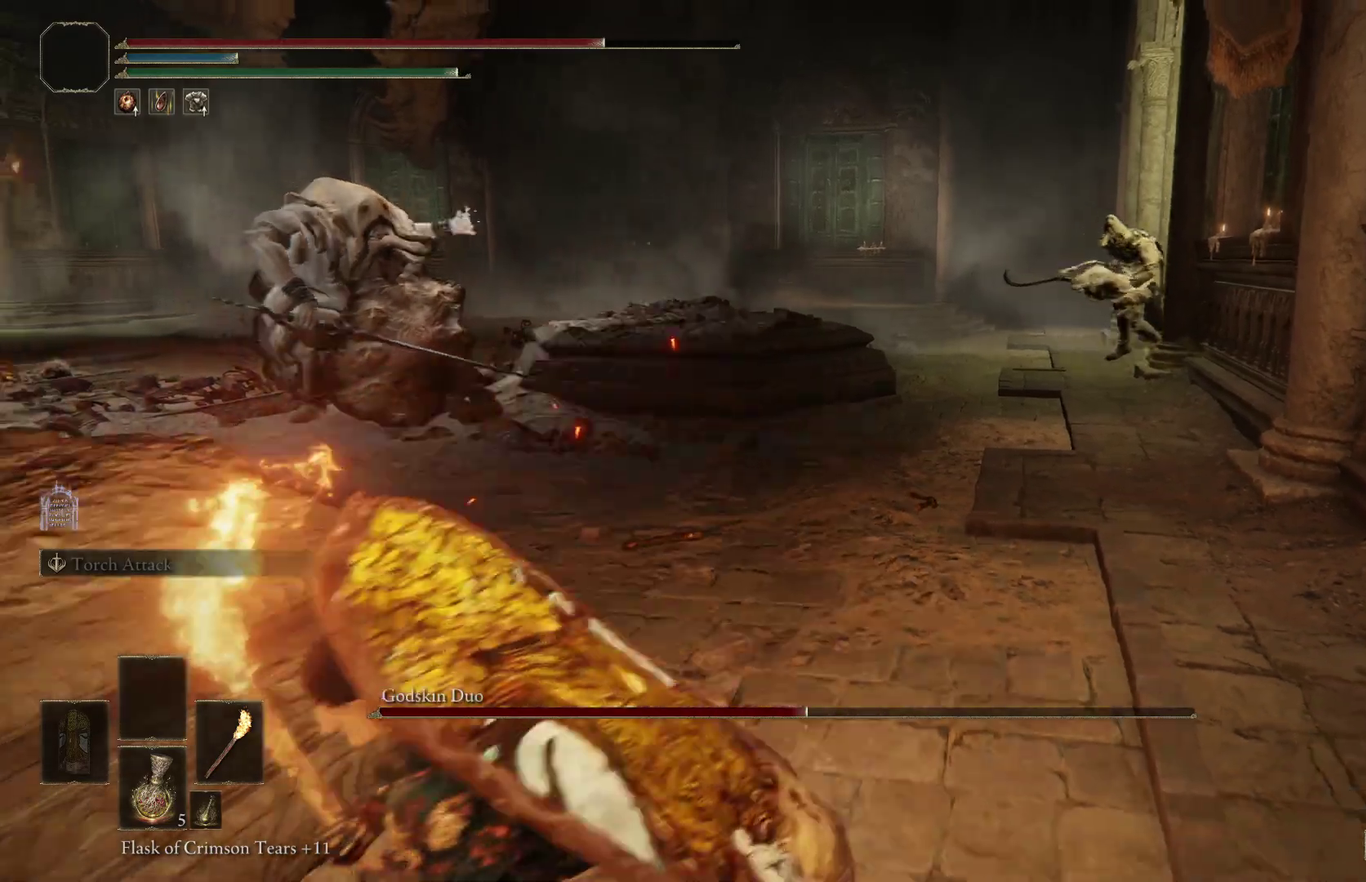
{"dt_ms": 500, "buttons": [], "left_stick": "down-left", "right_stick": "center", "events": [[100, "right_stick", "up-right"], [200, "right_stick", "center"], [300, "right_stick", "up-right"], [433, "right_stick", "center"], [467, "B", "up"]]}
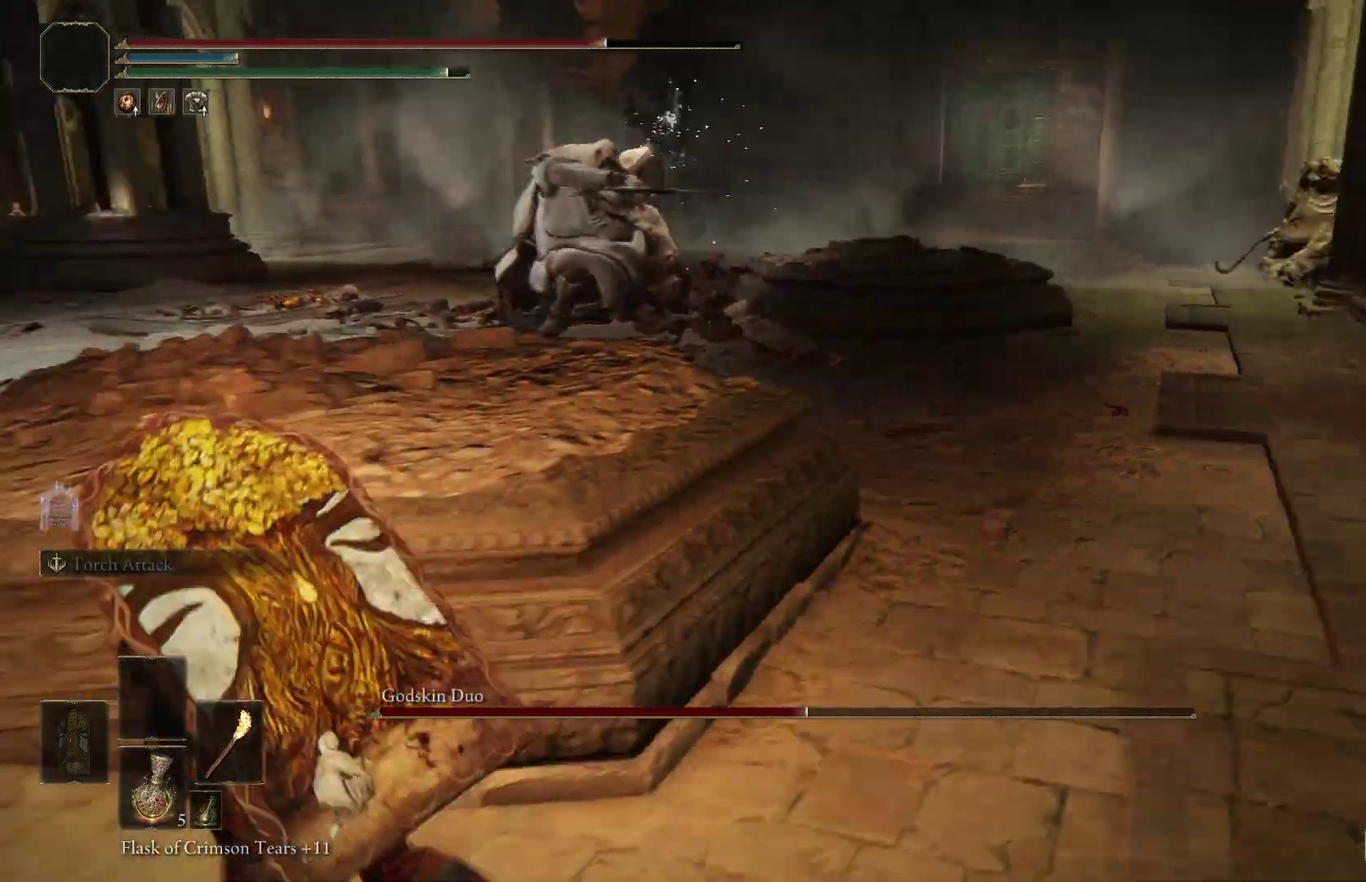
{"dt_ms": 400, "buttons": [], "left_stick": "down-left", "right_stick": "right", "events": [[33, "left_stick", "left"], [67, "right_stick", "right"], [133, "right_stick", "center"], [267, "right_stick", "right"], [300, "left_stick", "down-left"]]}
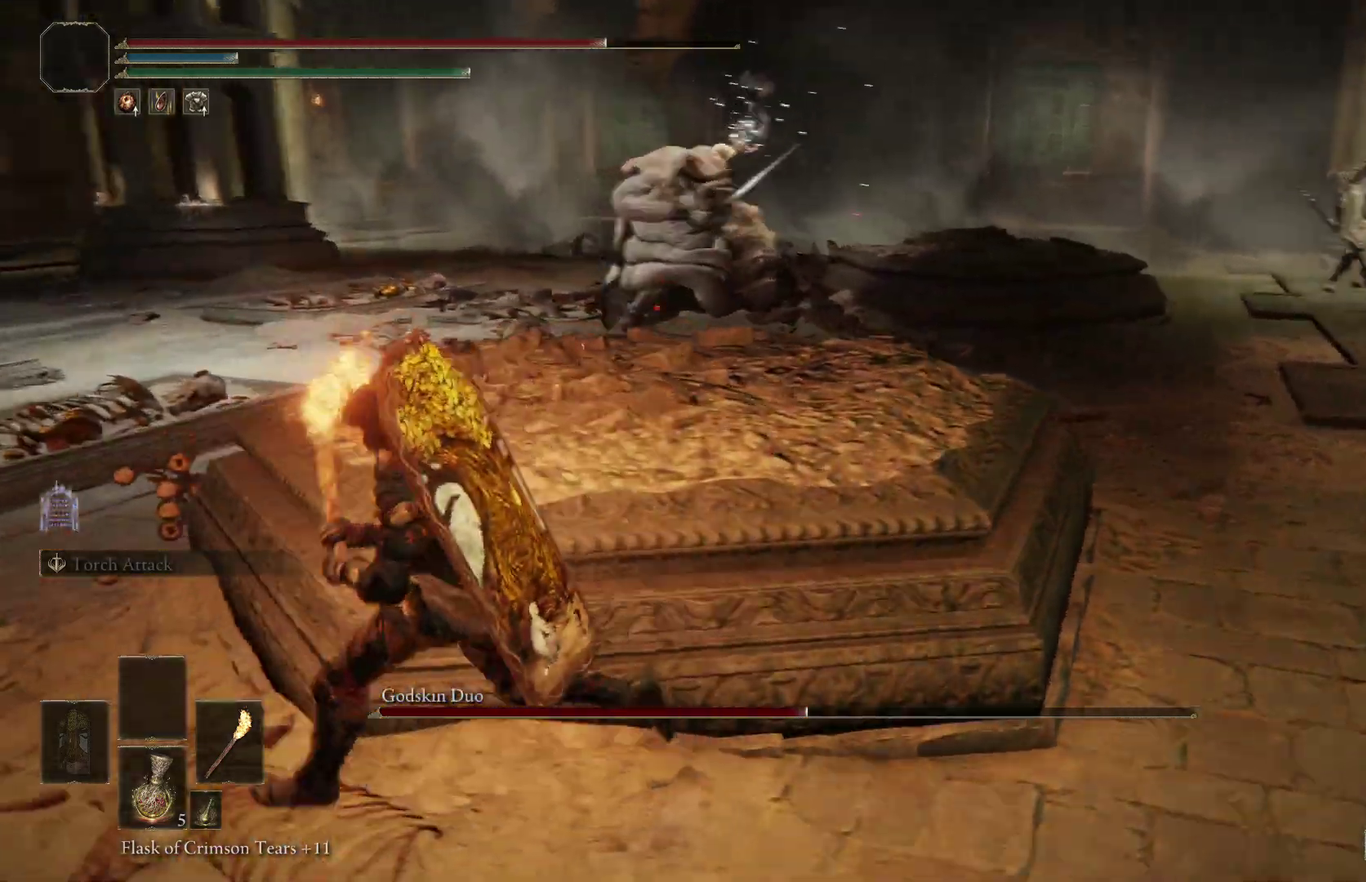
{"dt_ms": 800, "buttons": [], "left_stick": "down-left", "right_stick": "center", "events": [[67, "left_stick", "down"], [100, "right_stick", "center"], [267, "left_stick", "down-right"], [433, "left_stick", "center"], [533, "left_stick", "left"], [633, "left_stick", "down-left"]]}
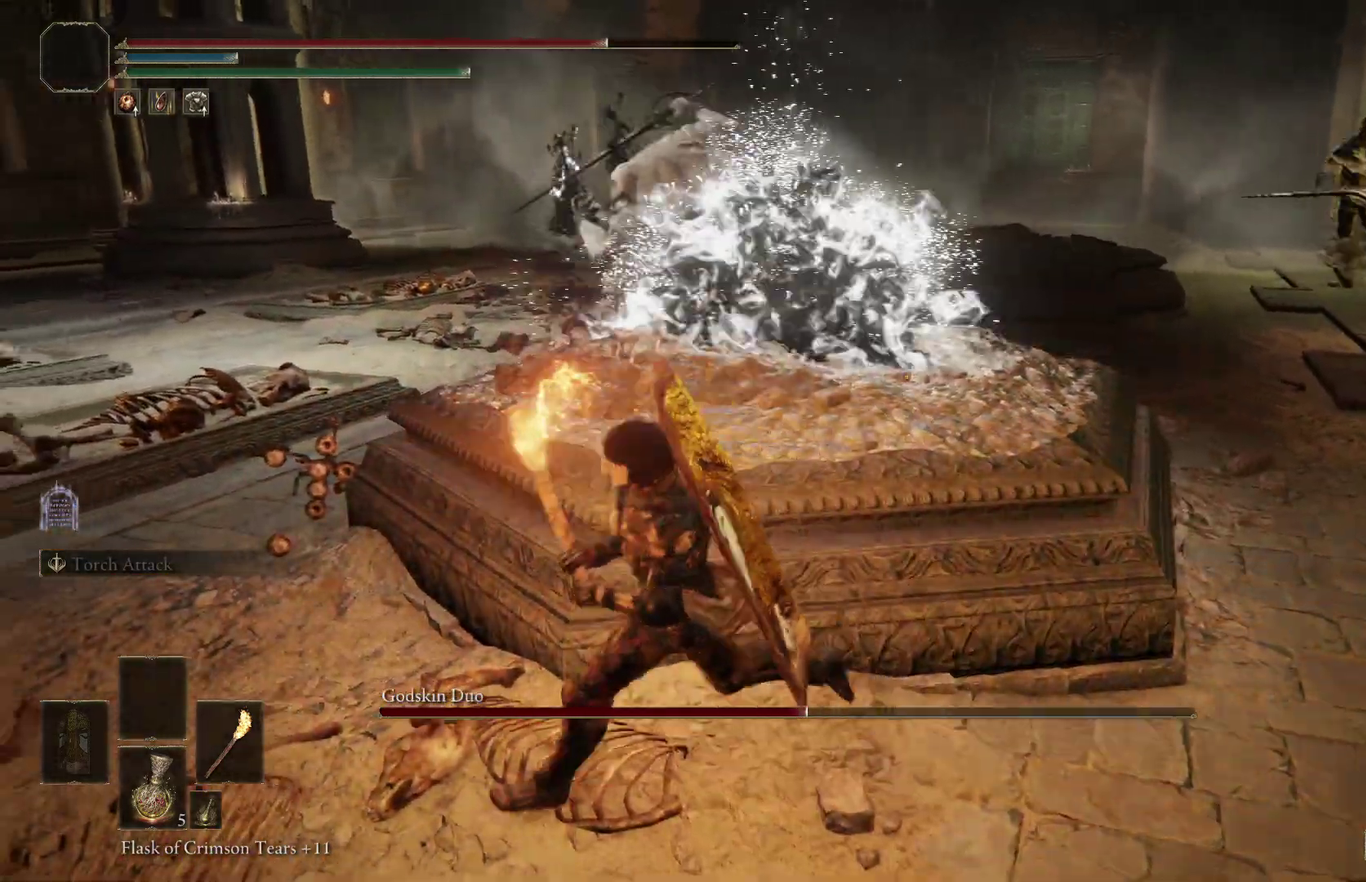
{"dt_ms": 300, "buttons": [], "left_stick": "down-left", "right_stick": "center", "events": [[100, "right_stick", "right"], [300, "right_stick", "center"]]}
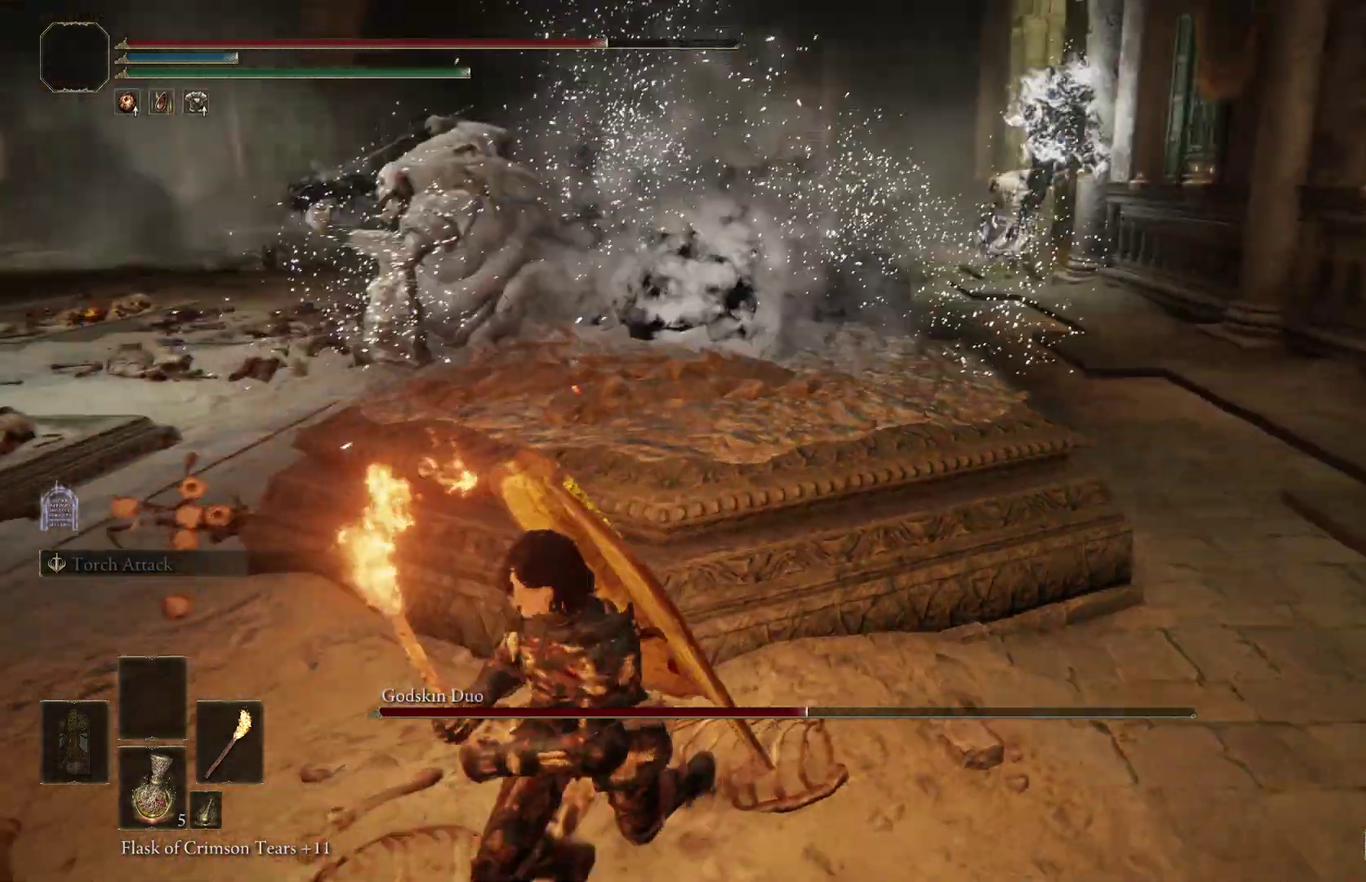
{"dt_ms": 500, "buttons": [], "left_stick": "down-right", "right_stick": "center", "events": [[167, "left_stick", "down"], [300, "left_stick", "down-right"]]}